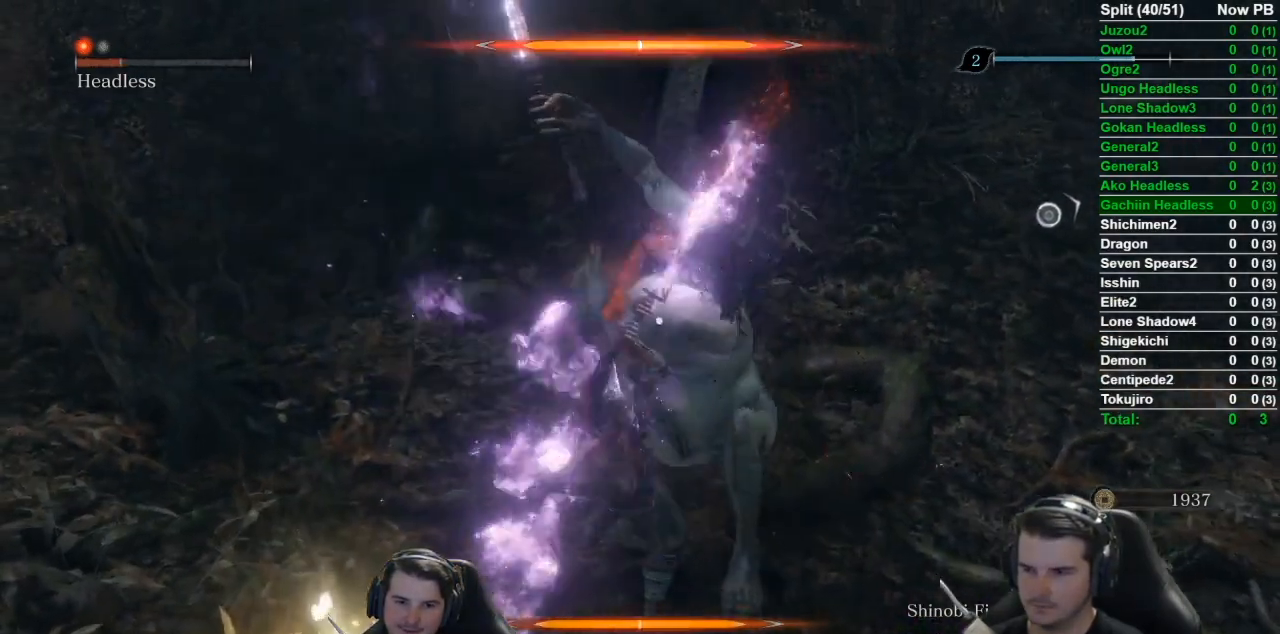
Gameplay with a controller (Xbox layout); each line is a JSON object with the inputs held at the frame after it. "events" lists button and stick changes between this image and that frame as [ms after this image, input, new state], when the widget could be followed in between.
{"buttons": [], "left_stick": "center", "right_stick": "center", "events": [[183, "left_stick", "down-right"], [267, "L1", "down"], [417, "left_stick", "center"], [467, "L1", "up"]]}
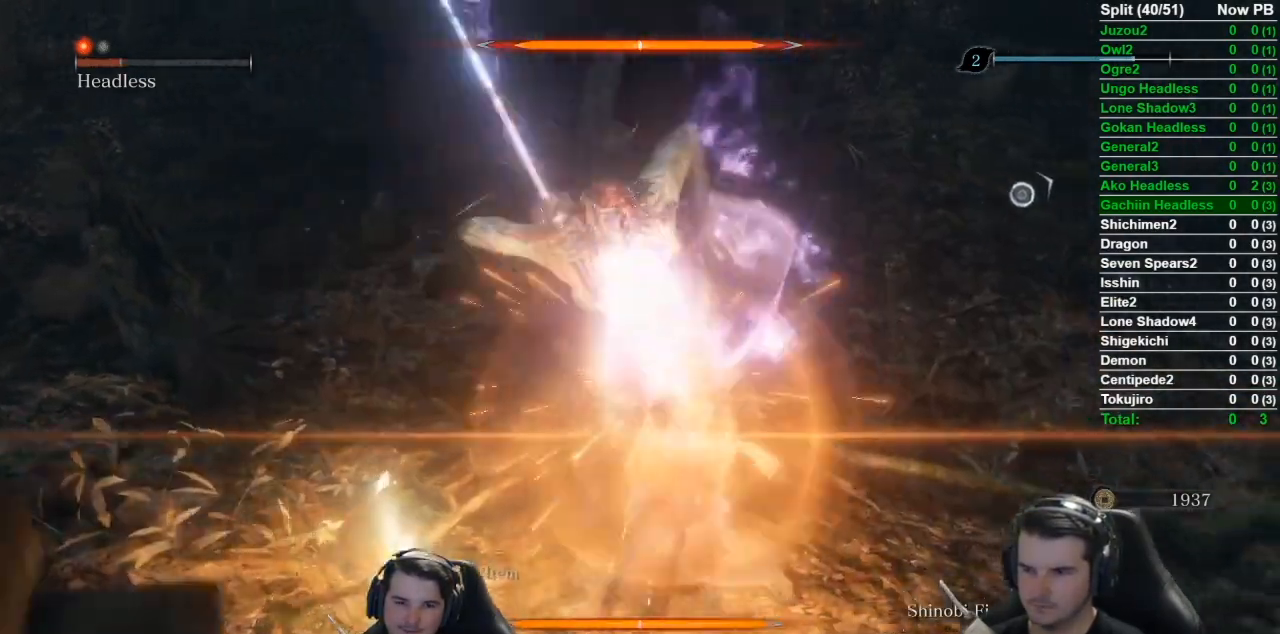
{"buttons": [], "left_stick": "down", "right_stick": "center", "events": [[401, "left_stick", "down"]]}
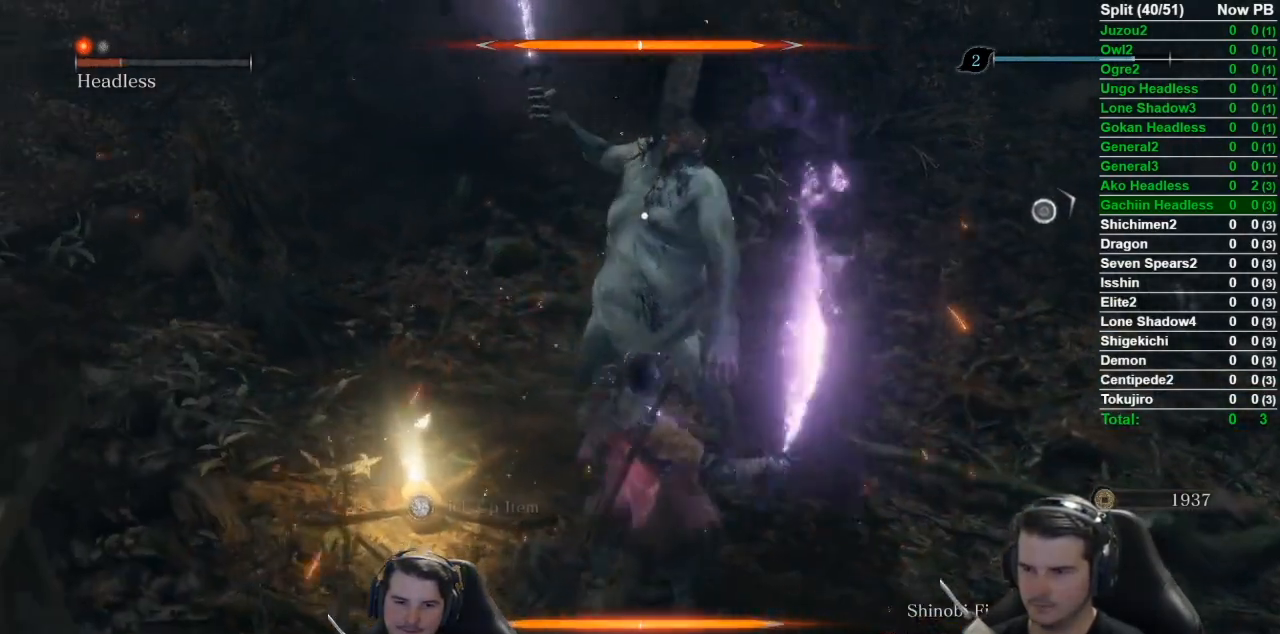
{"buttons": [], "left_stick": "center", "right_stick": "center", "events": [[83, "left_stick", "down-right"], [217, "left_stick", "center"]]}
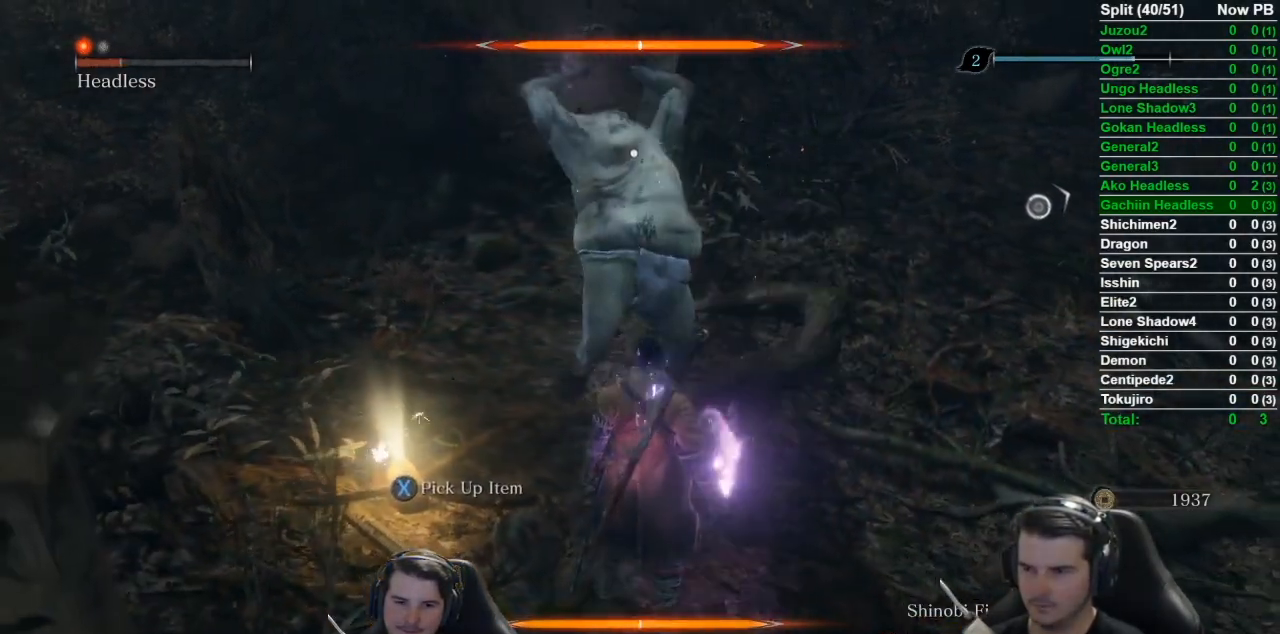
{"buttons": ["L1"], "left_stick": "up", "right_stick": "center", "events": [[334, "left_stick", "up"], [467, "L1", "down"]]}
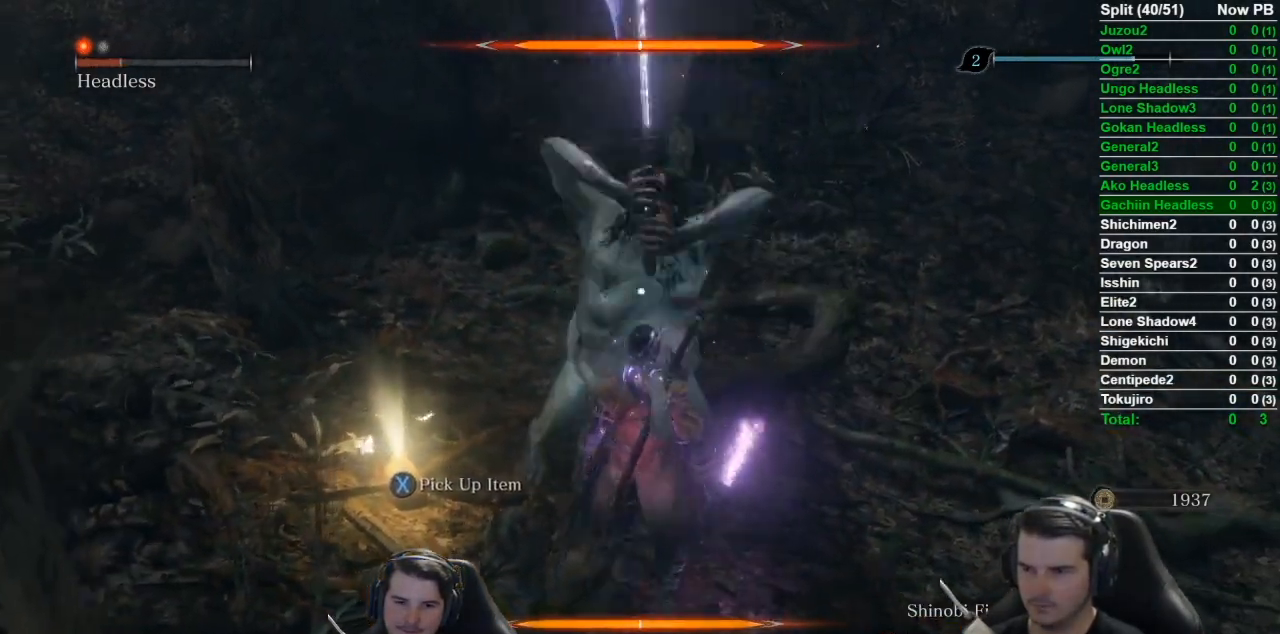
{"buttons": [], "left_stick": "down", "right_stick": "center", "events": [[50, "left_stick", "up-right"], [183, "L1", "up"], [217, "left_stick", "center"], [250, "R1", "down"], [283, "left_stick", "down"], [383, "R1", "up"]]}
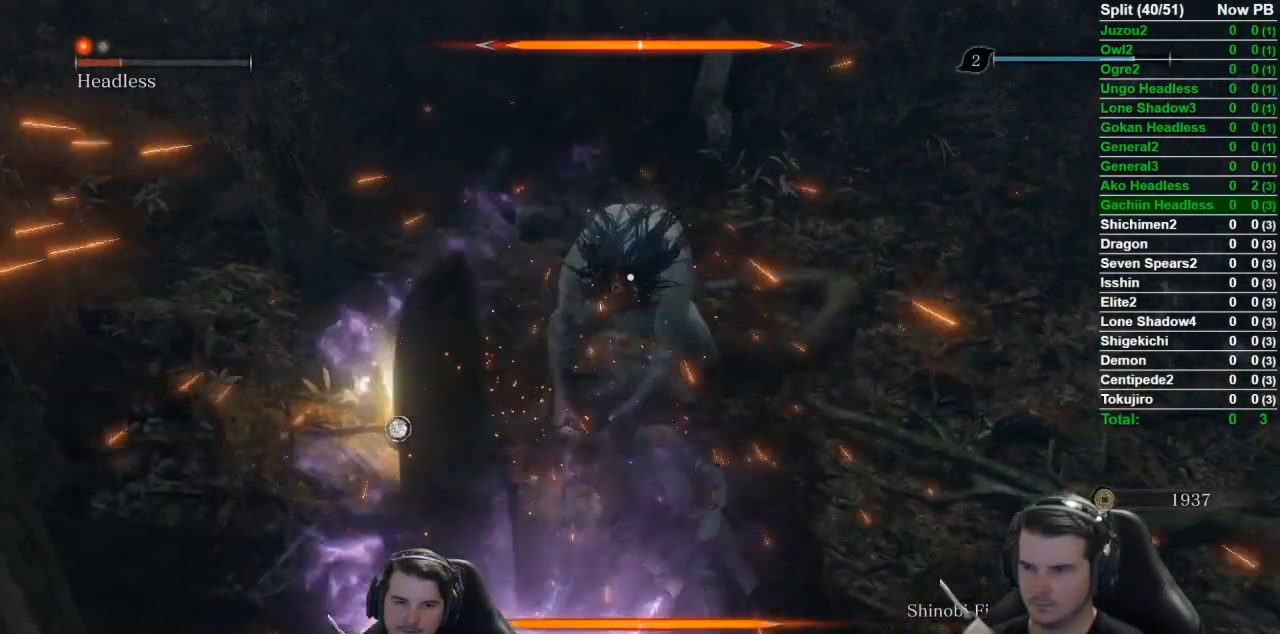
{"buttons": ["R1"], "left_stick": "down-right", "right_stick": "center", "events": [[484, "R1", "down"], [501, "left_stick", "down-right"]]}
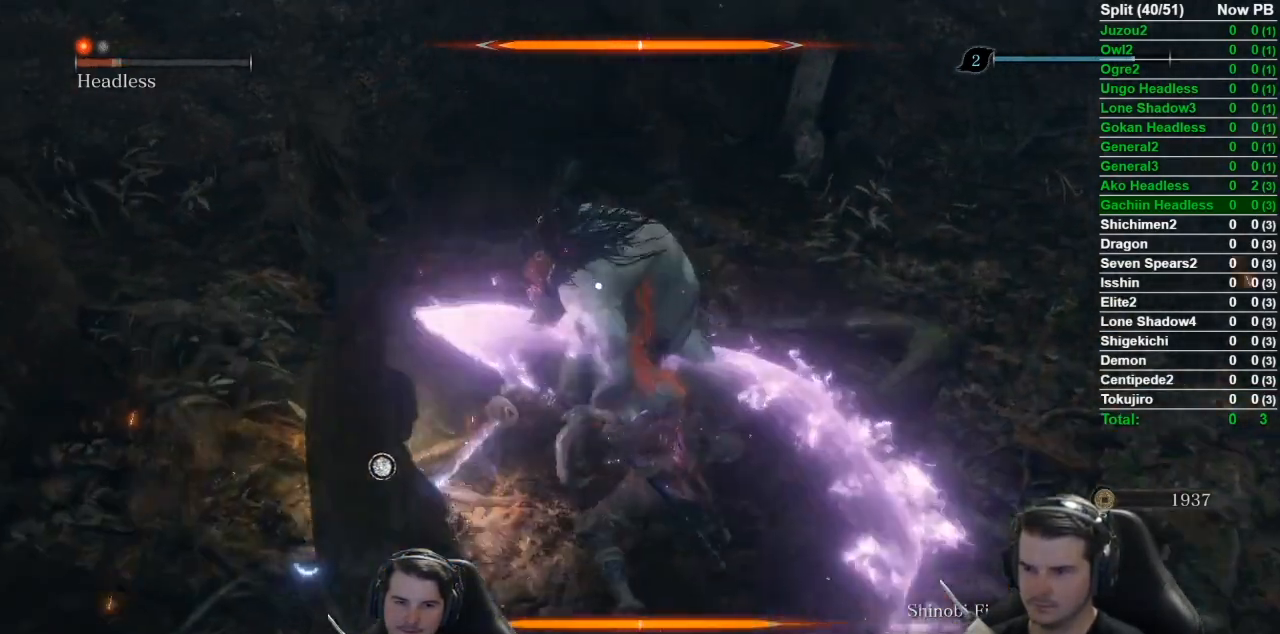
{"buttons": [], "left_stick": "down-right", "right_stick": "center", "events": [[116, "R1", "up"]]}
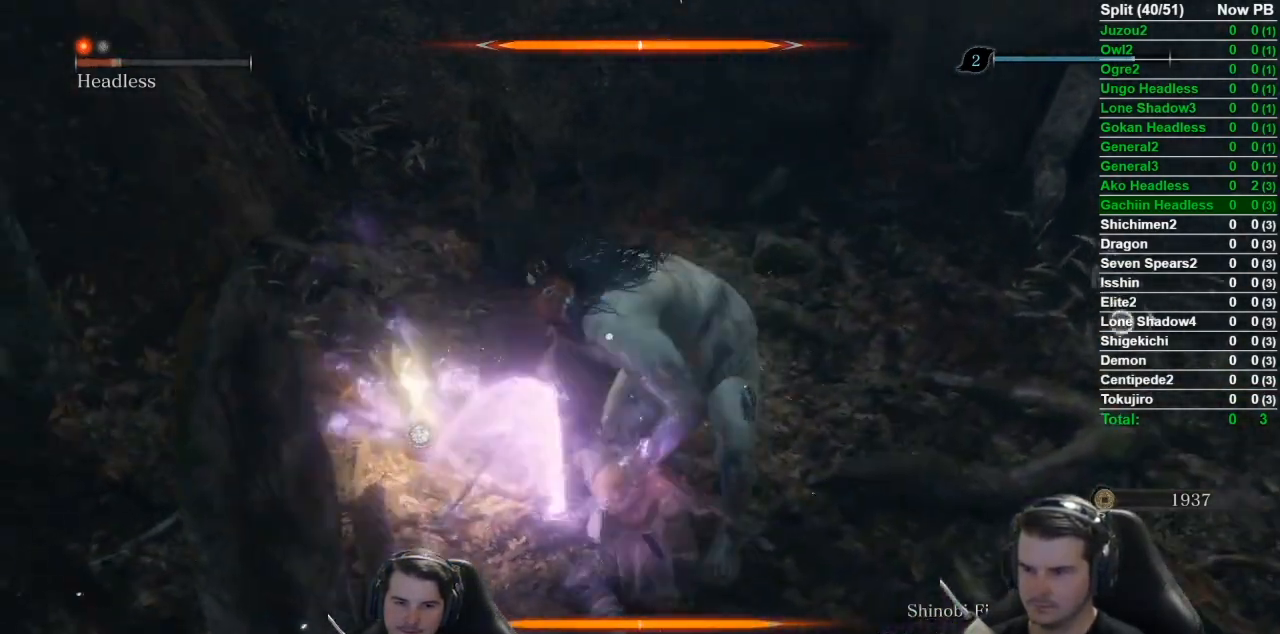
{"buttons": [], "left_stick": "down-right", "right_stick": "center", "events": []}
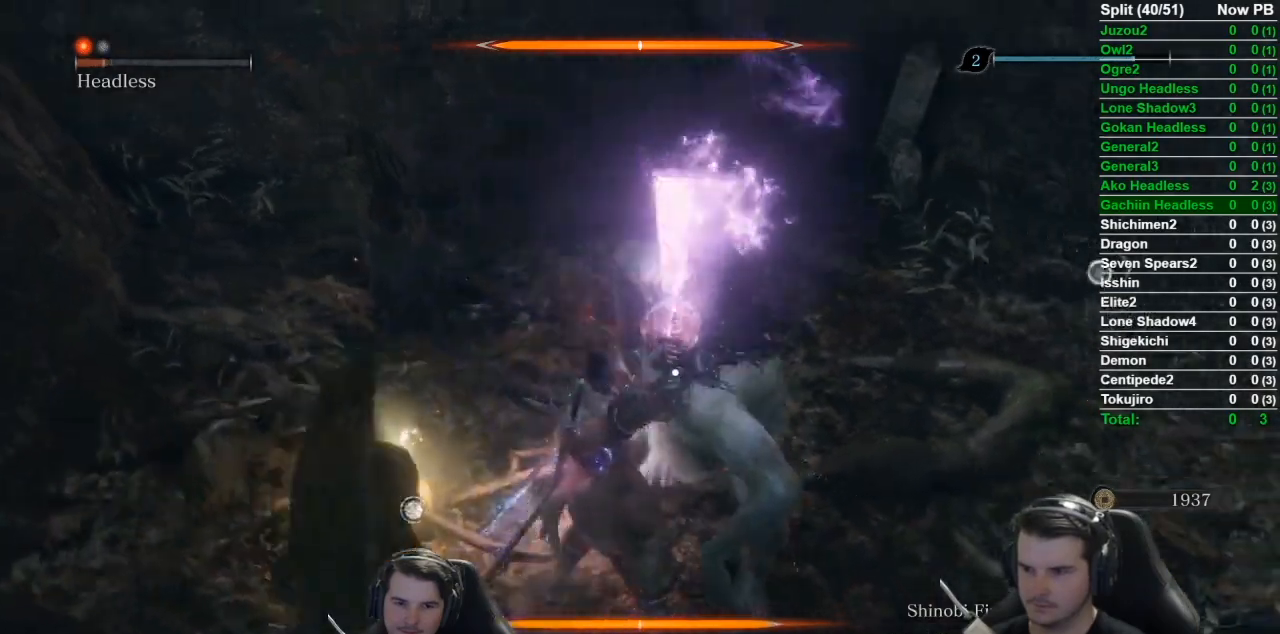
{"buttons": [], "left_stick": "center", "right_stick": "center", "events": [[383, "left_stick", "center"]]}
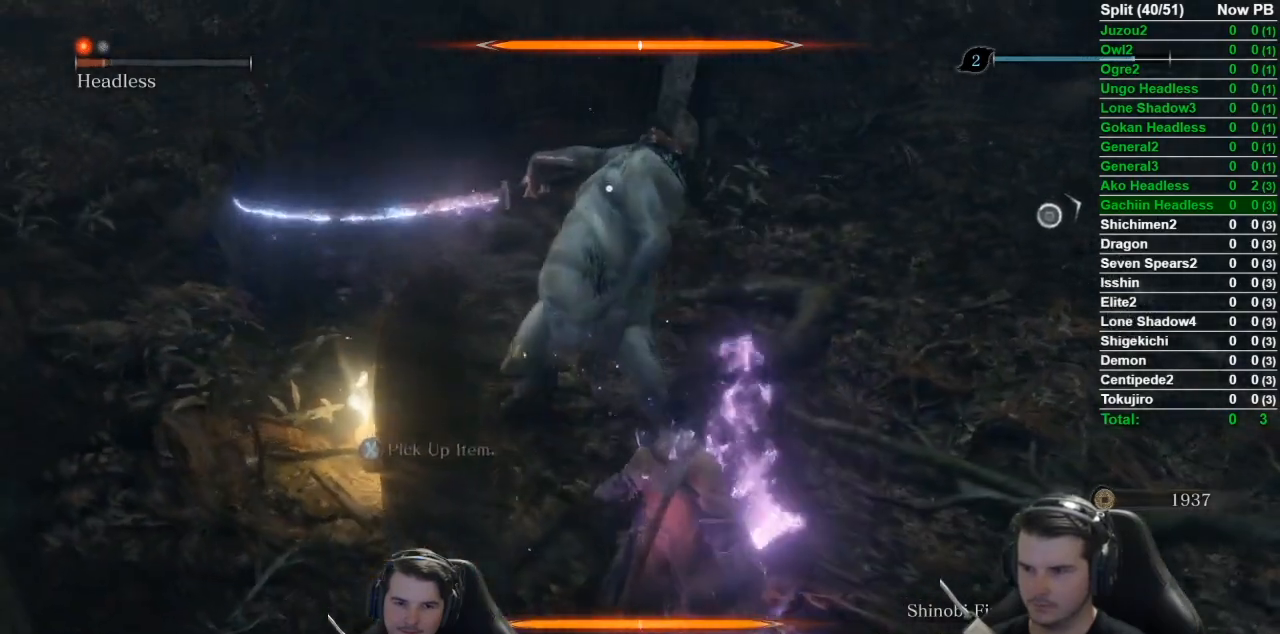
{"buttons": [], "left_stick": "center", "right_stick": "center", "events": []}
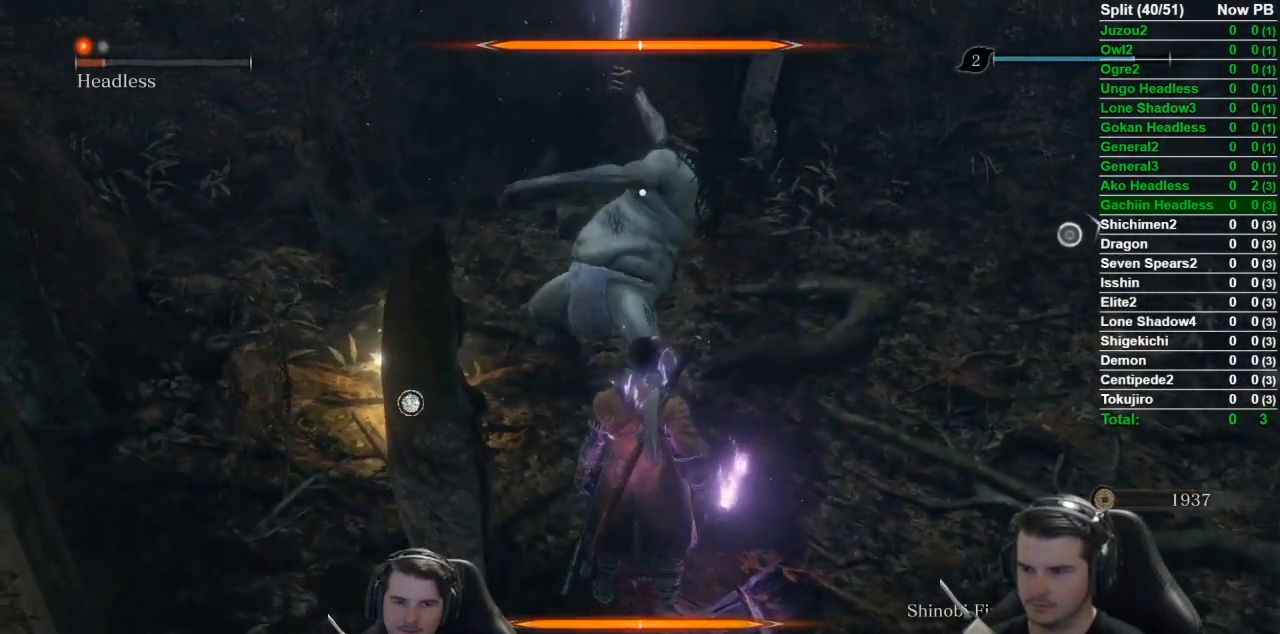
{"buttons": ["L1"], "left_stick": "up", "right_stick": "center", "events": [[317, "left_stick", "up"], [433, "L1", "down"]]}
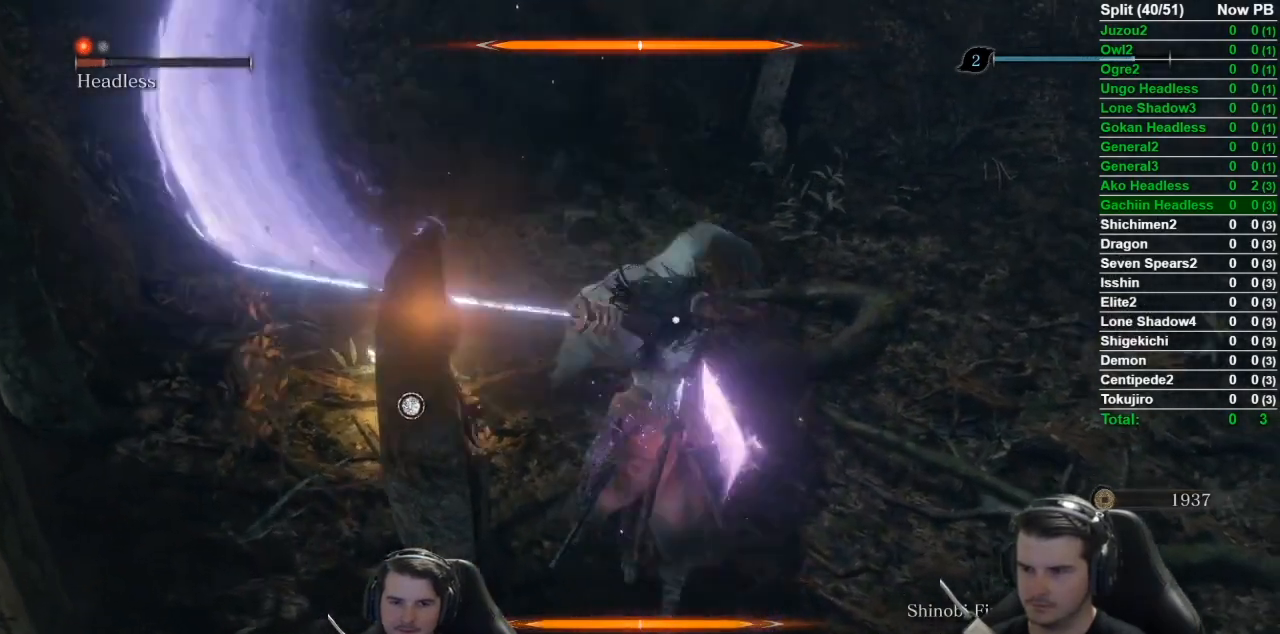
{"buttons": [], "left_stick": "up", "right_stick": "center", "events": [[150, "L1", "up"], [351, "R1", "down"], [451, "R1", "up"]]}
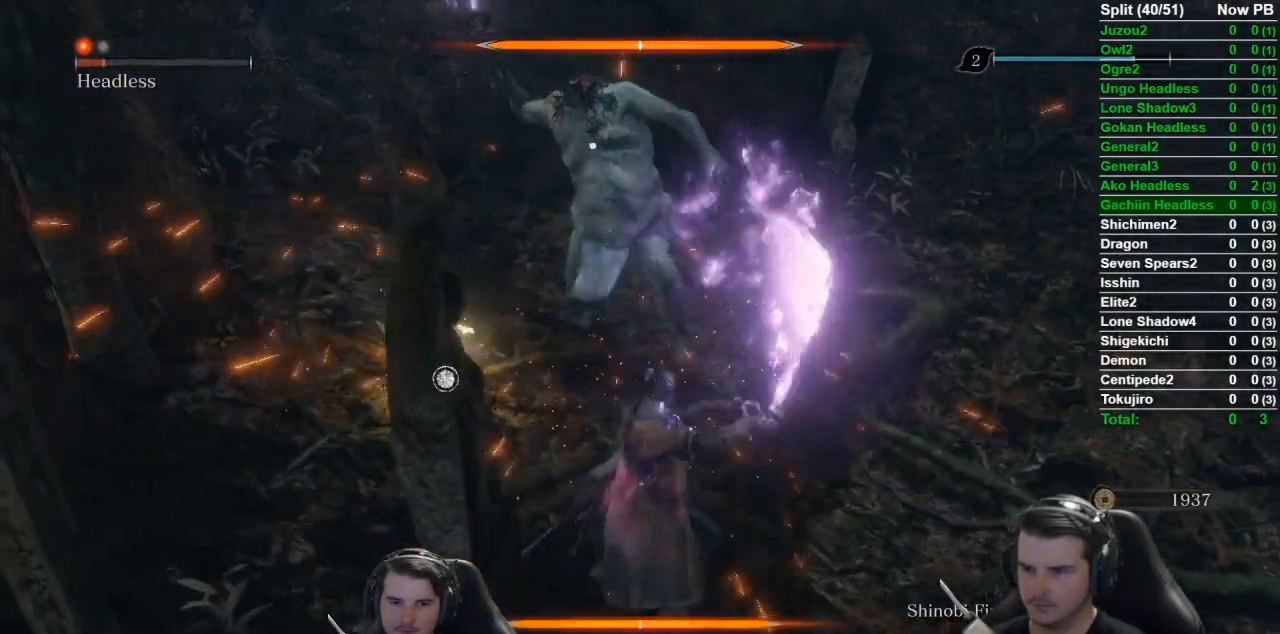
{"buttons": [], "left_stick": "center", "right_stick": "center", "events": [[250, "left_stick", "center"]]}
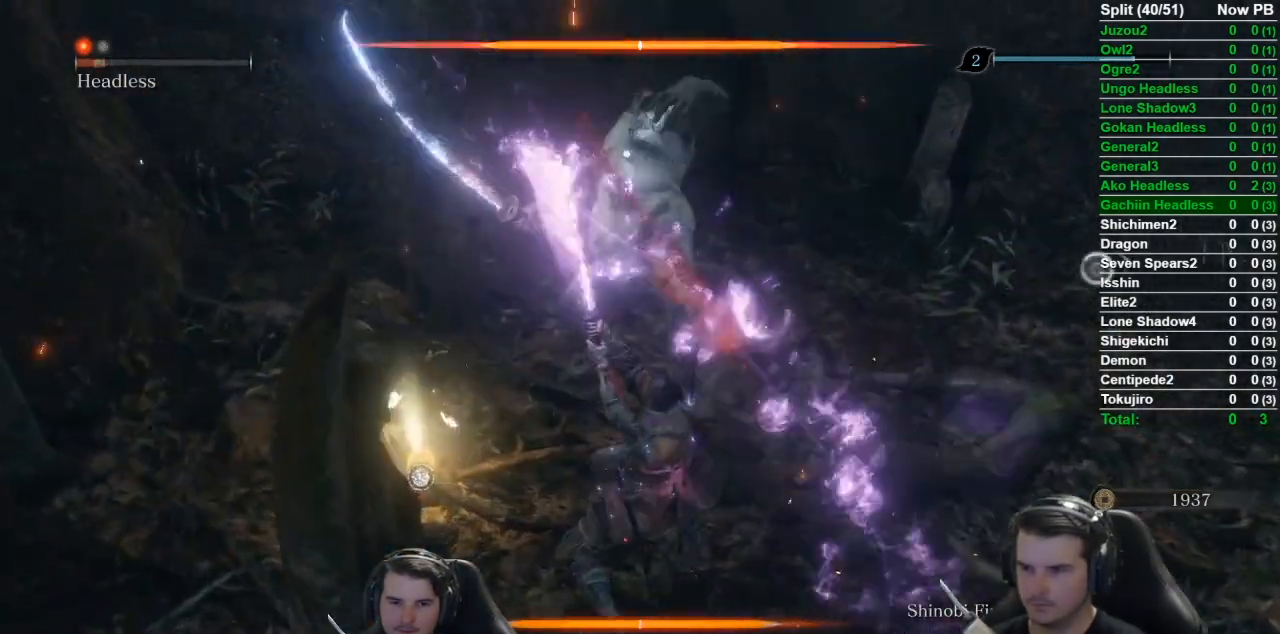
{"buttons": [], "left_stick": "up", "right_stick": "center", "events": [[134, "left_stick", "up"]]}
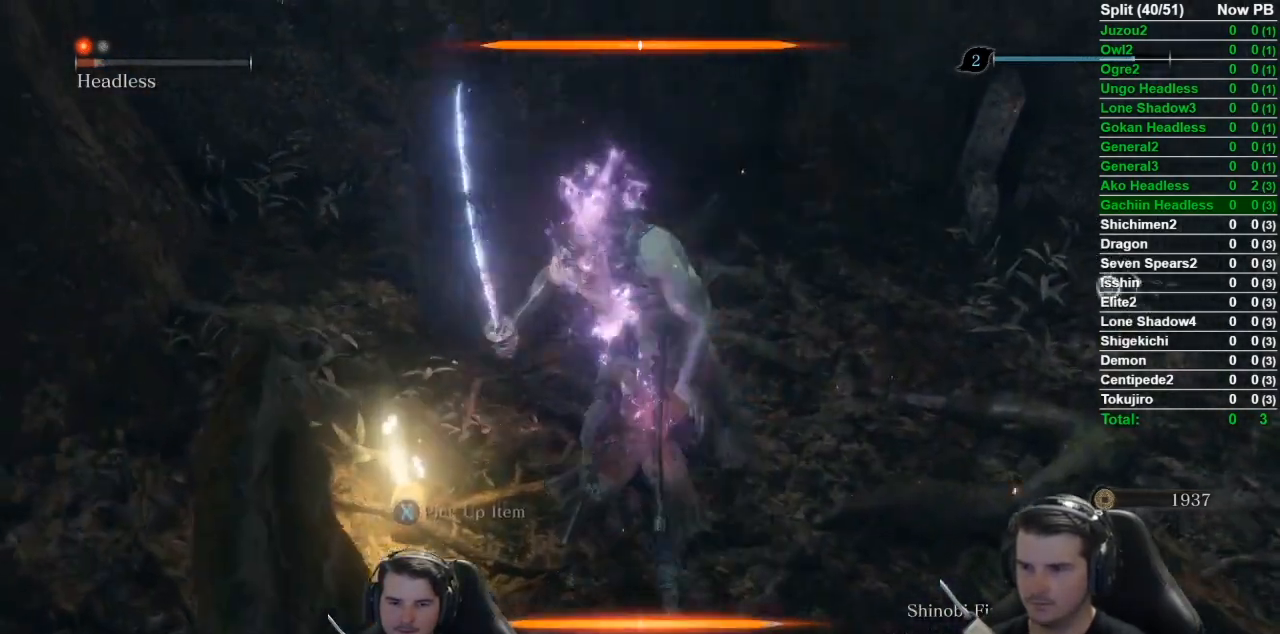
{"buttons": [], "left_stick": "center", "right_stick": "center", "events": [[116, "R1", "down"], [233, "R1", "up"], [233, "left_stick", "center"]]}
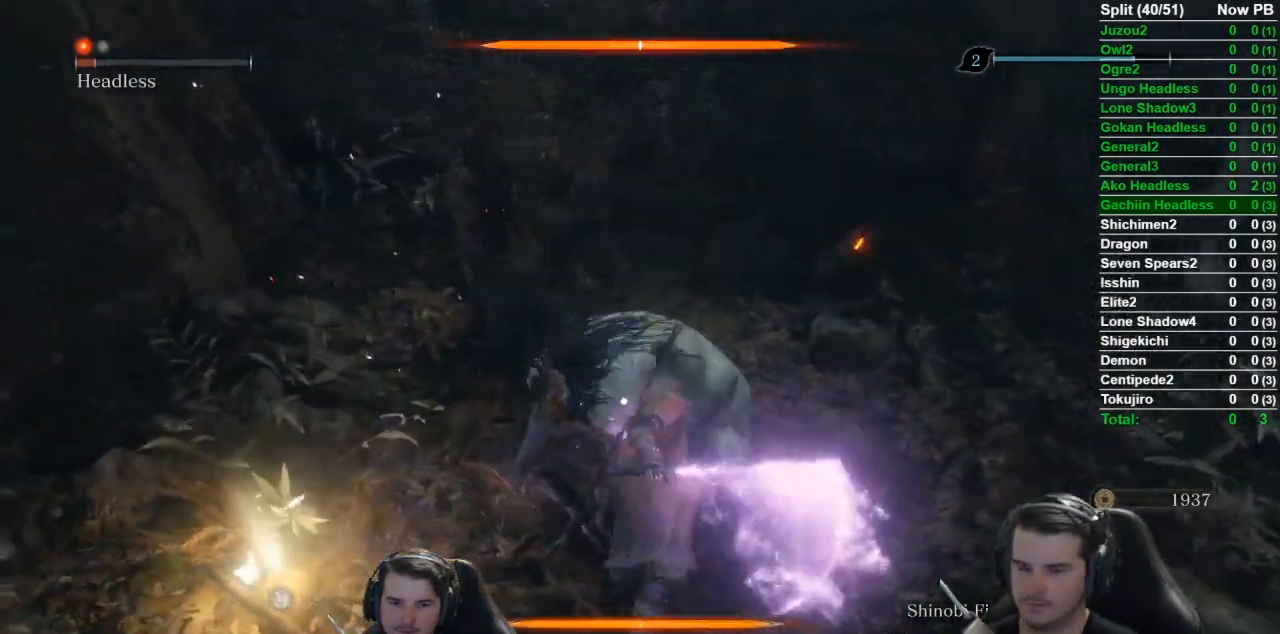
{"buttons": [], "left_stick": "center", "right_stick": "center", "events": []}
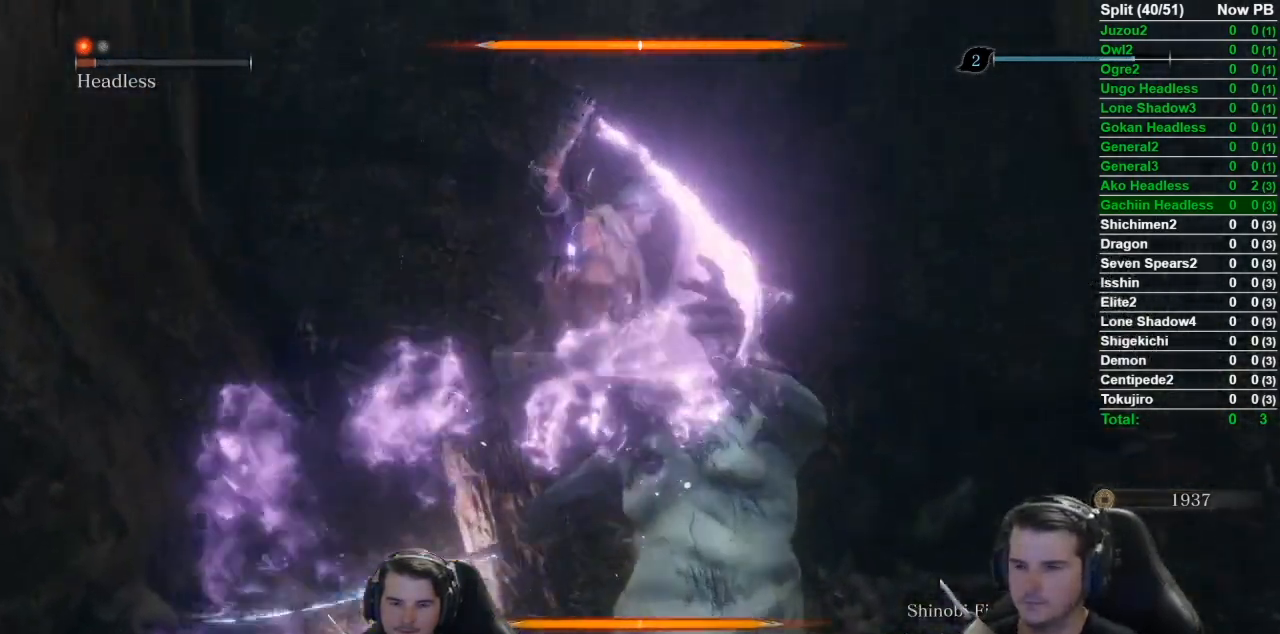
{"buttons": ["DPAD_LEFT"], "left_stick": "center", "right_stick": "center", "events": [[383, "DPAD_LEFT", "down"]]}
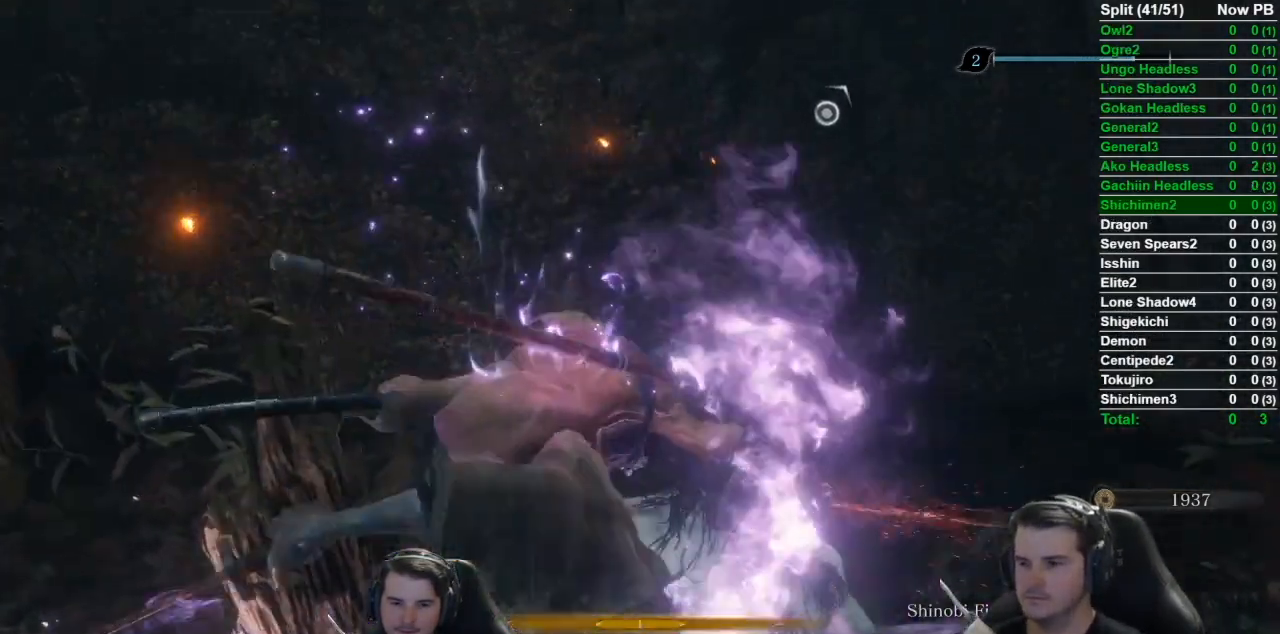
{"buttons": [], "left_stick": "center", "right_stick": "center", "events": [[50, "DPAD_LEFT", "up"], [284, "DPAD_LEFT", "down"], [451, "DPAD_LEFT", "up"]]}
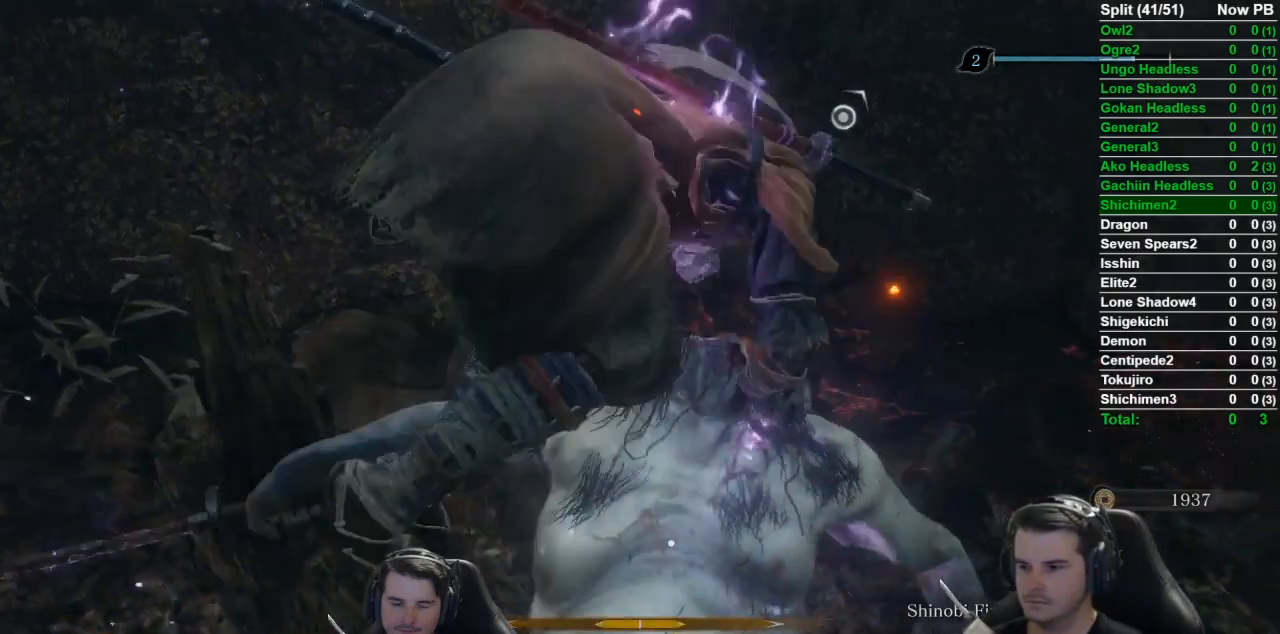
{"buttons": [], "left_stick": "center", "right_stick": "center", "events": [[317, "DPAD_LEFT", "down"], [484, "DPAD_LEFT", "up"]]}
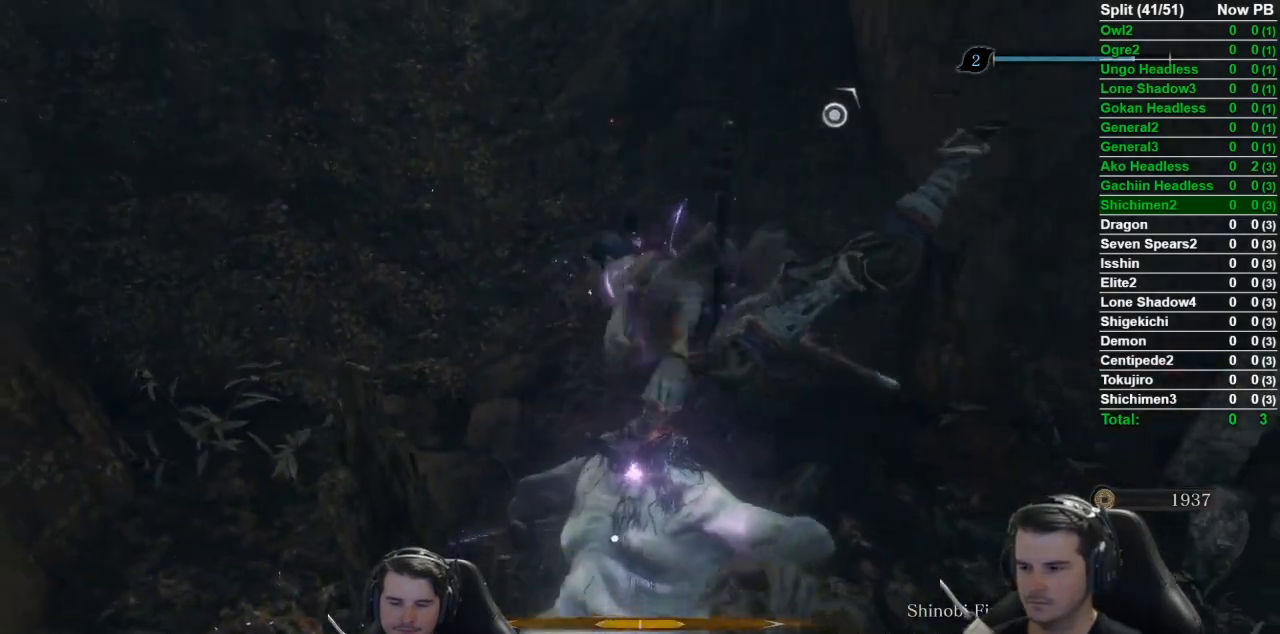
{"buttons": [], "left_stick": "center", "right_stick": "center", "events": [[250, "DPAD_LEFT", "down"], [384, "DPAD_LEFT", "up"]]}
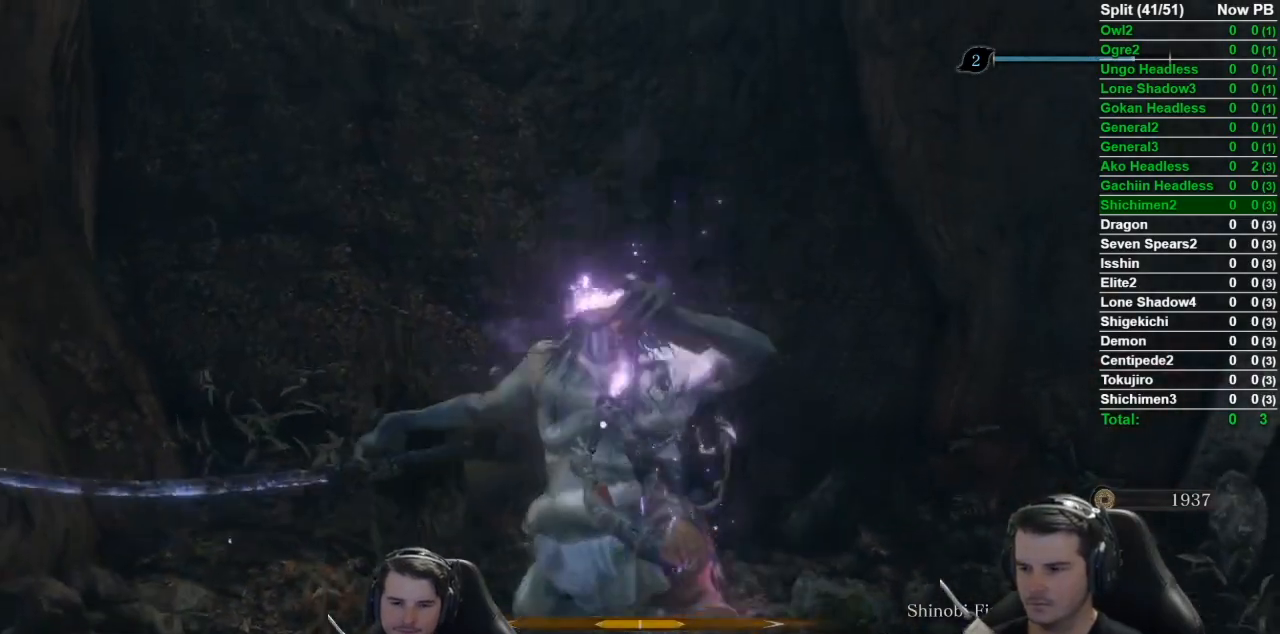
{"buttons": [], "left_stick": "center", "right_stick": "center", "events": []}
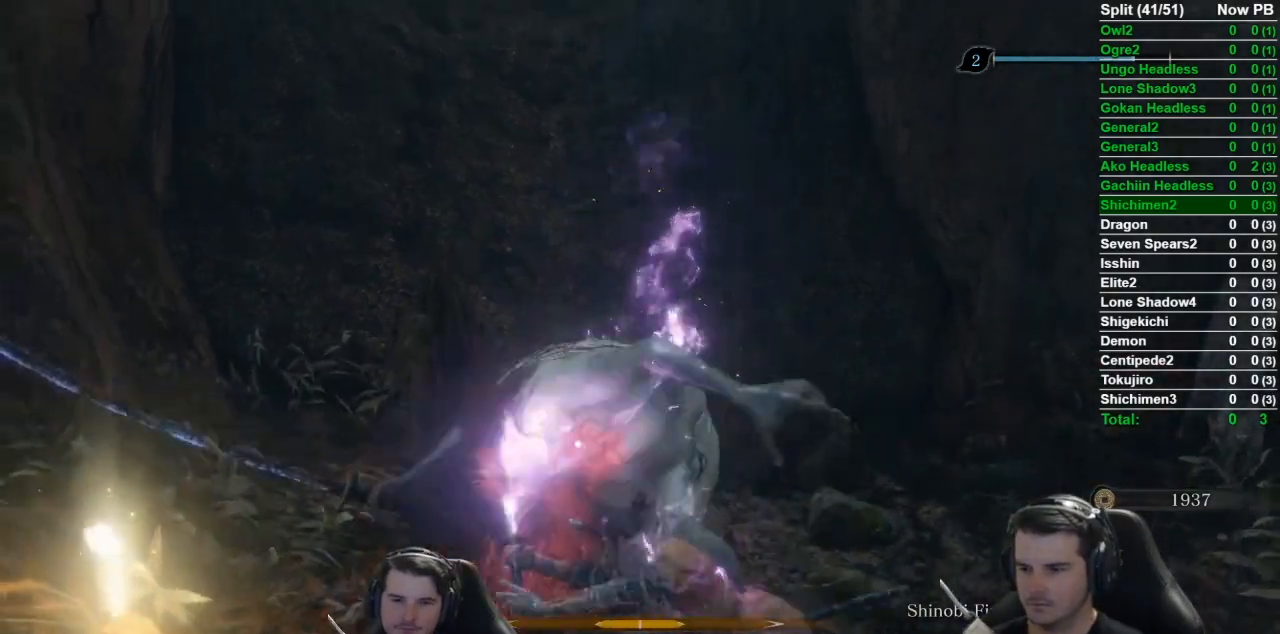
{"buttons": [], "left_stick": "center", "right_stick": "down-left", "events": [[417, "right_stick", "down-left"]]}
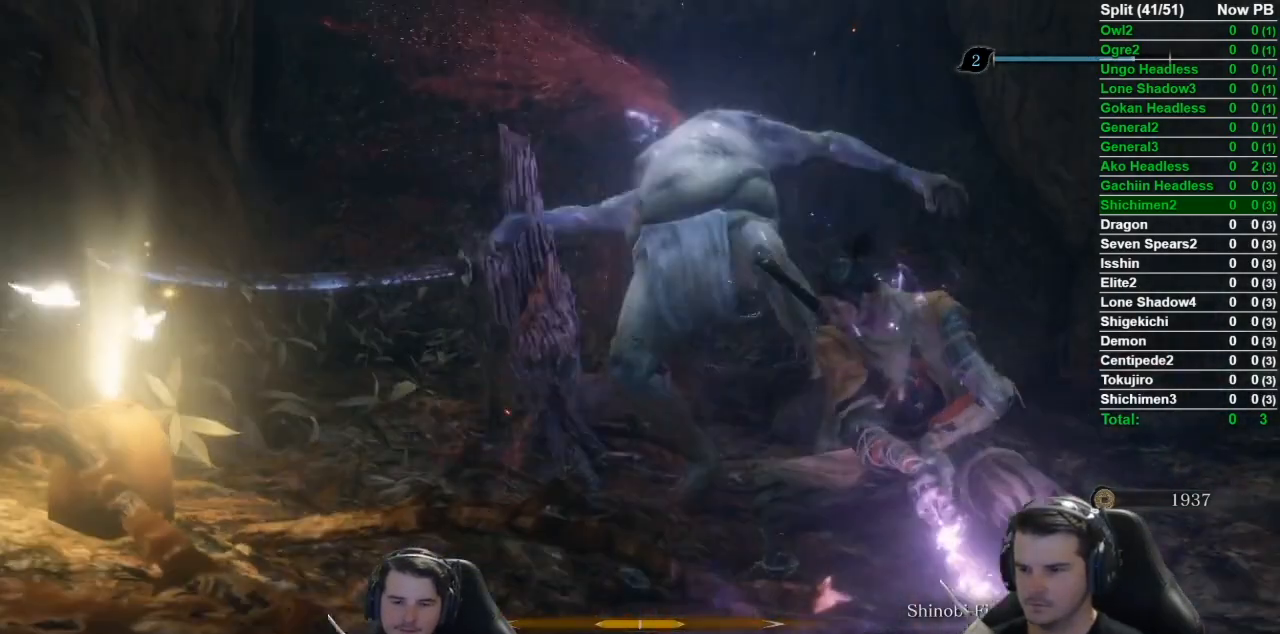
{"buttons": [], "left_stick": "center", "right_stick": "center", "events": [[233, "DPAD_UP", "down"], [400, "DPAD_UP", "up"], [433, "right_stick", "center"]]}
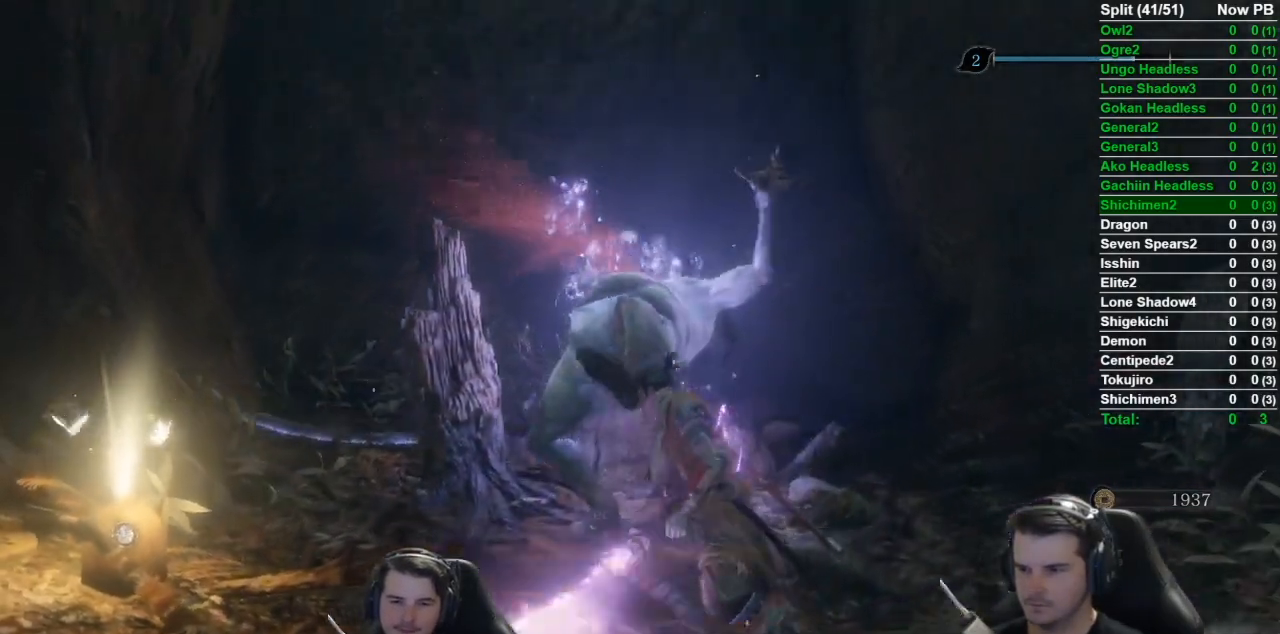
{"buttons": [], "left_stick": "center", "right_stick": "center", "events": [[150, "DPAD_UP", "down"], [284, "DPAD_UP", "up"], [417, "A", "down"], [501, "A", "up"]]}
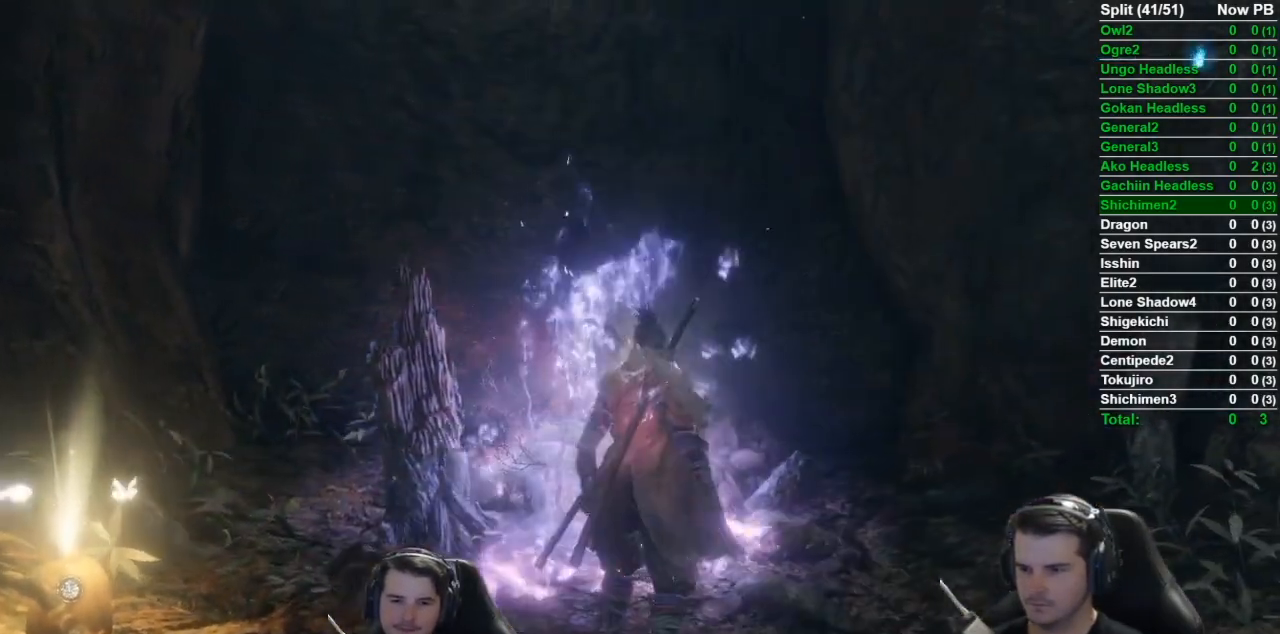
{"buttons": [], "left_stick": "center", "right_stick": "center", "events": []}
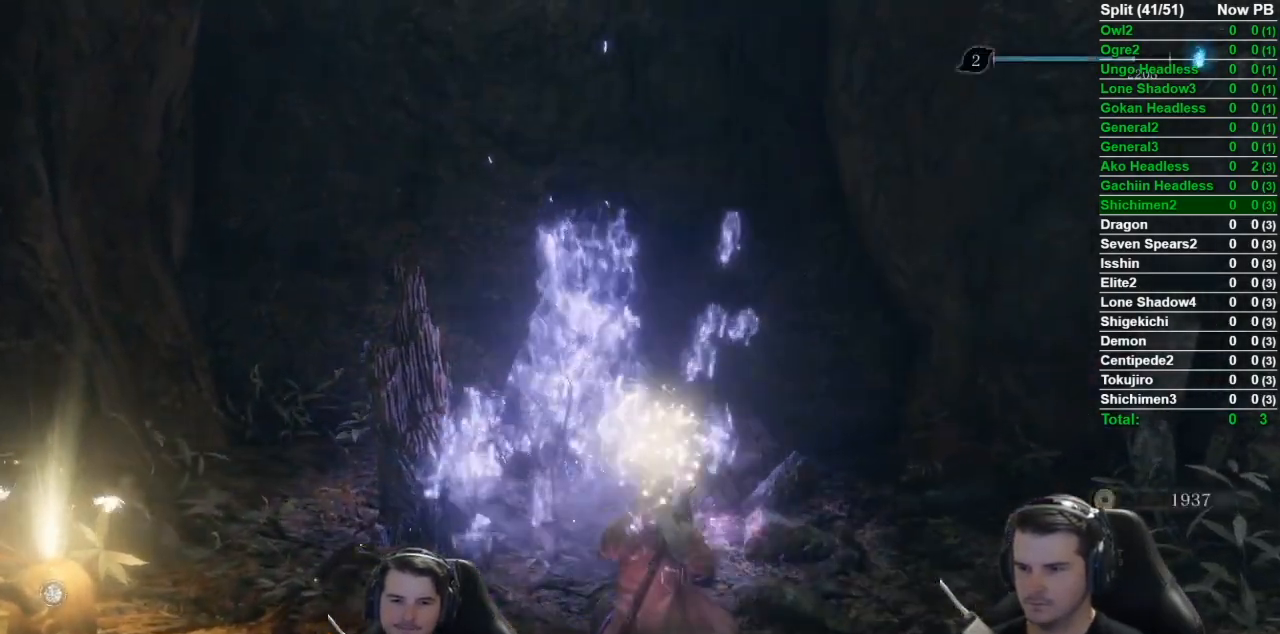
{"buttons": [], "left_stick": "center", "right_stick": "center", "events": [[401, "A", "down"], [501, "A", "up"]]}